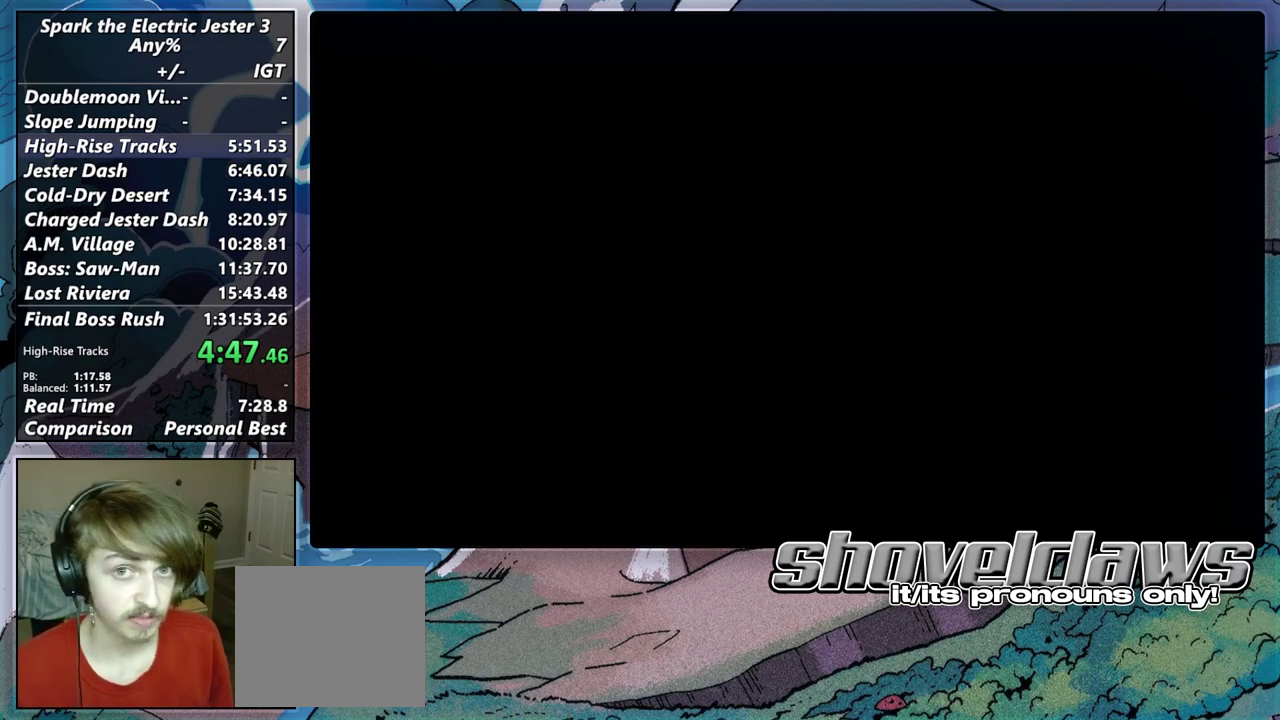
Gameplay with a controller (PlayStation layout); each line is a JSON object with the inputs held at the frame after it. "events" lists button and stick changes between this image and that frame as [ms after this image, input, new state], when the widget could be followed in between.
{"buttons": [], "left_stick": "up", "right_stick": "center", "events": [[417, "left_stick", "up"]]}
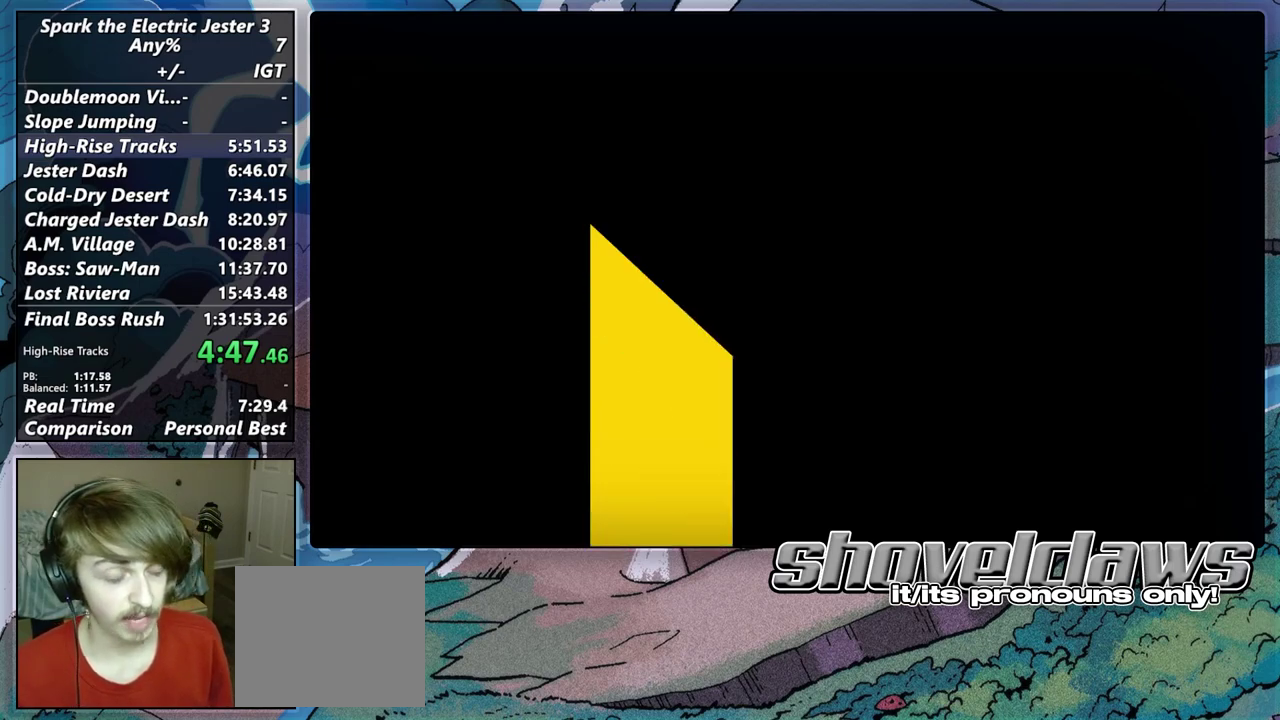
{"buttons": [], "left_stick": "center", "right_stick": "center", "events": [[117, "left_stick", "center"]]}
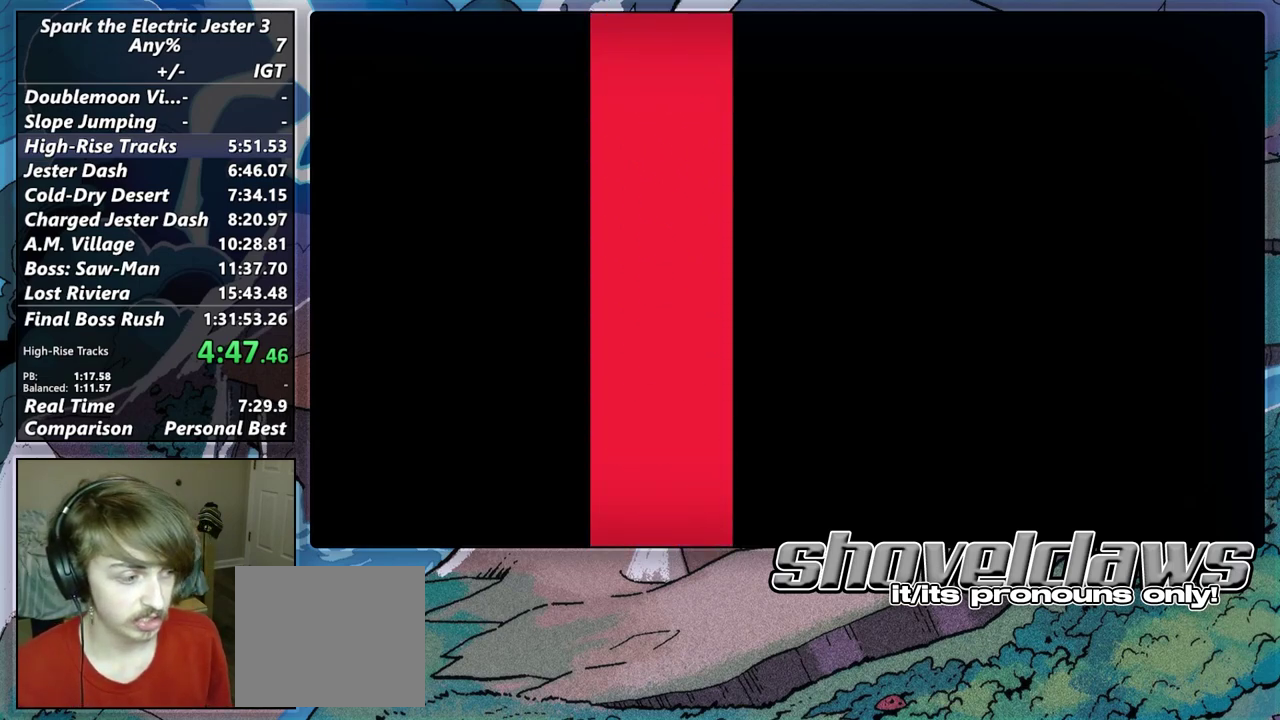
{"buttons": ["CROSS"], "left_stick": "center", "right_stick": "center", "events": [[383, "CROSS", "down"]]}
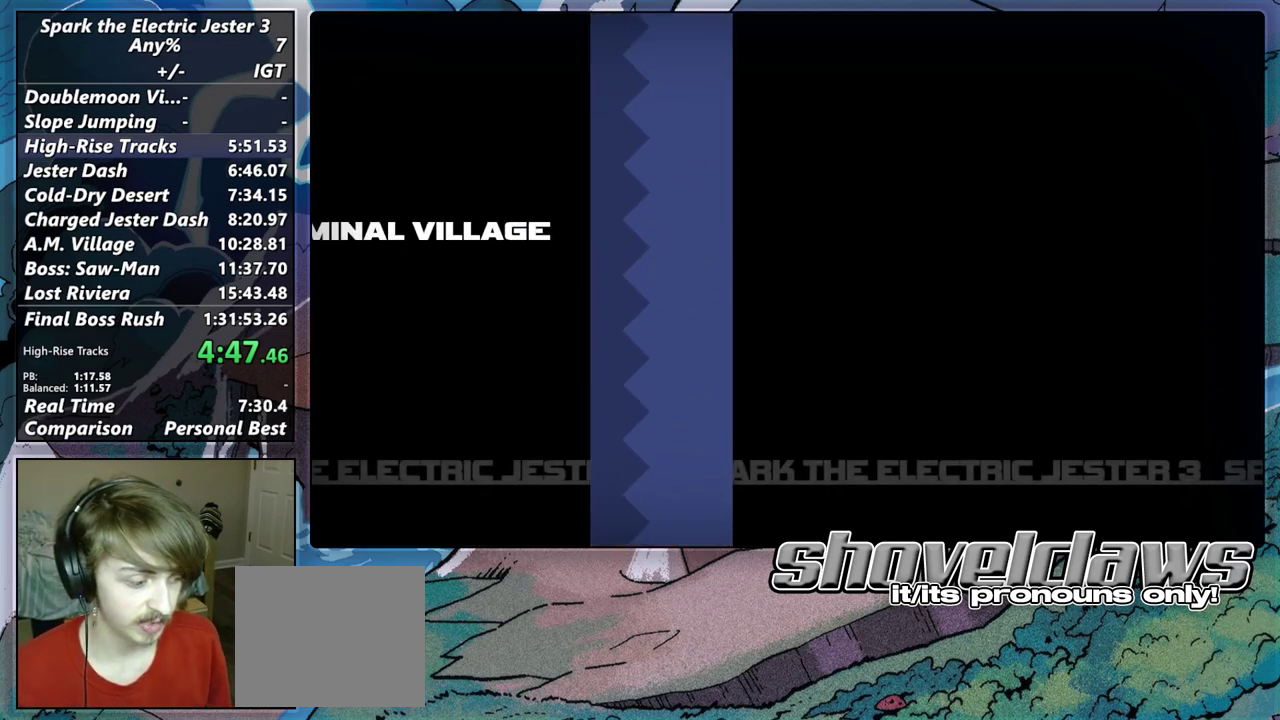
{"buttons": ["CROSS"], "left_stick": "center", "right_stick": "center", "events": [[67, "CROSS", "up"], [433, "CROSS", "down"]]}
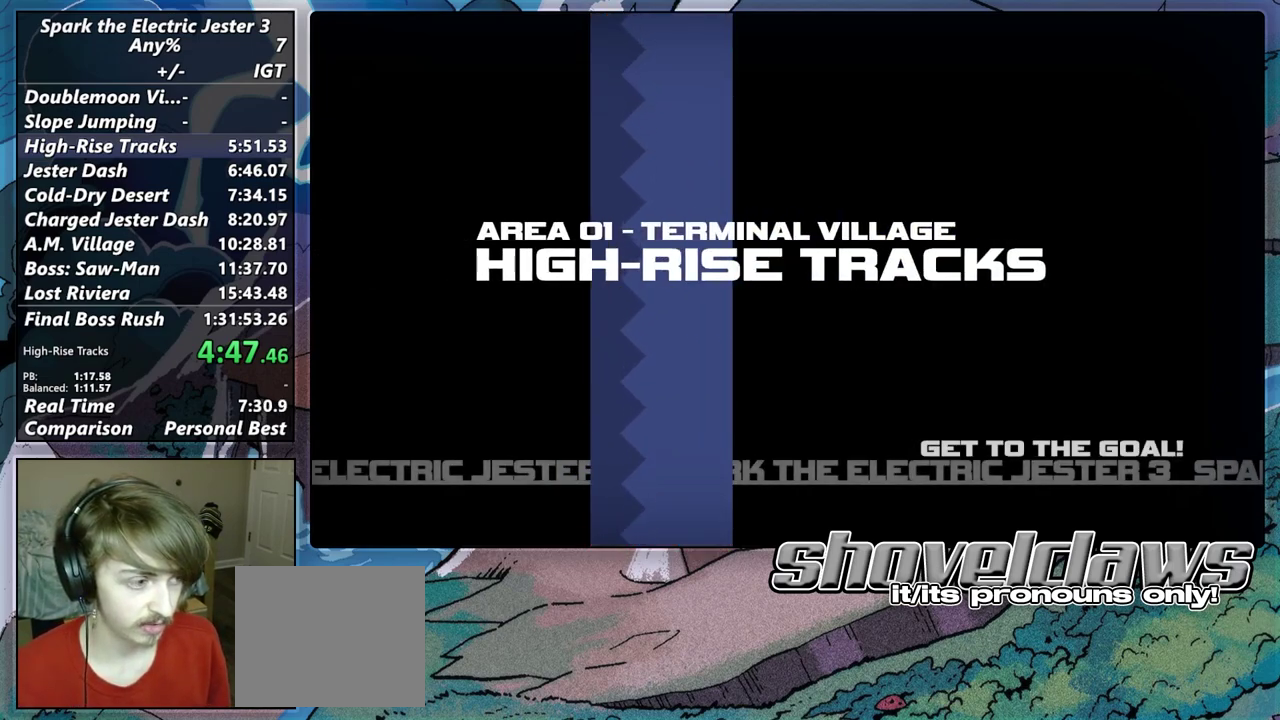
{"buttons": [], "left_stick": "center", "right_stick": "center", "events": [[33, "CROSS", "up"], [100, "CROSS", "down"], [217, "CROSS", "up"], [300, "CROSS", "down"], [383, "CROSS", "up"]]}
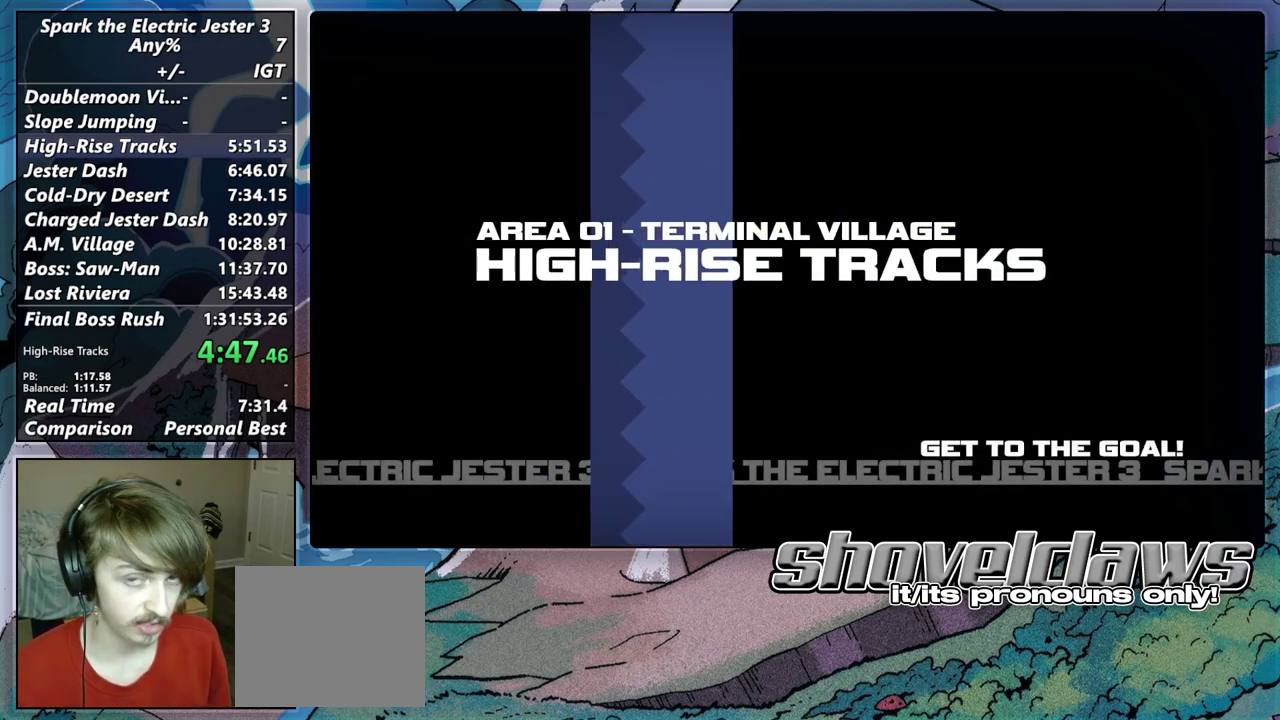
{"buttons": [], "left_stick": "center", "right_stick": "center", "events": [[33, "CROSS", "down"], [117, "CROSS", "up"], [200, "CROSS", "down"], [300, "CROSS", "up"], [417, "CROSS", "down"], [500, "CROSS", "up"]]}
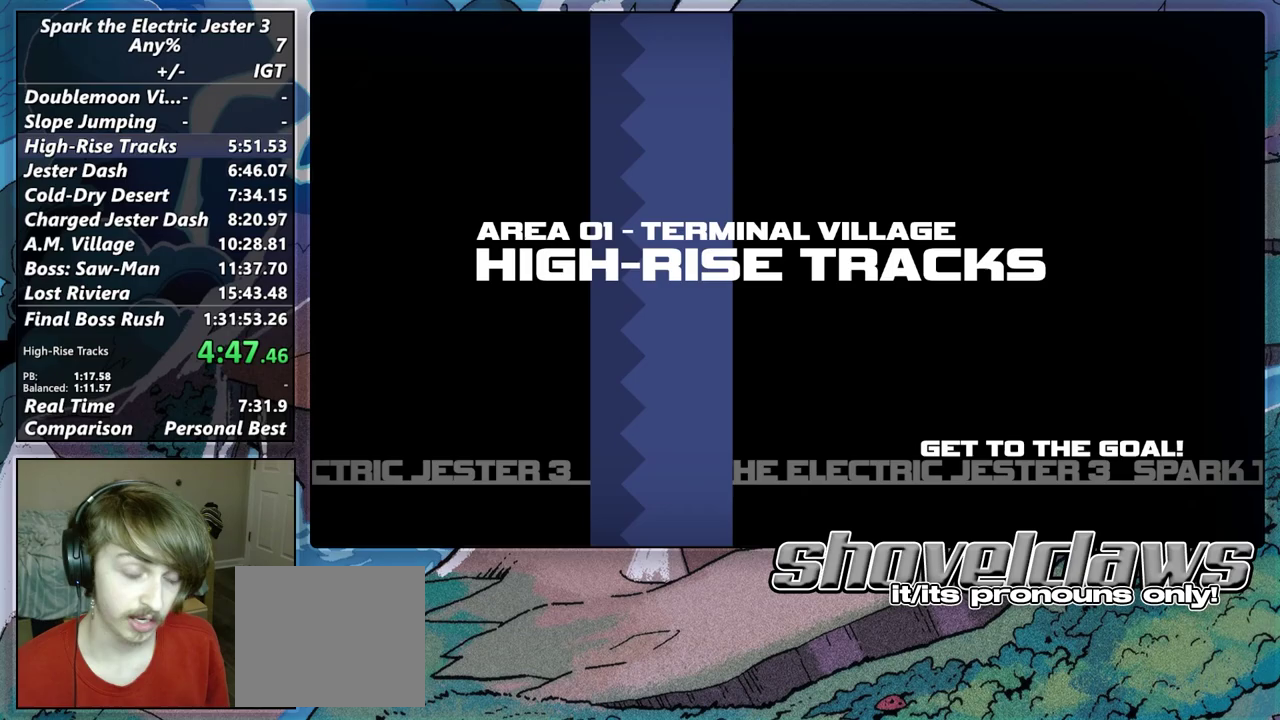
{"buttons": ["CROSS"], "left_stick": "center", "right_stick": "center", "events": [[83, "CROSS", "down"], [183, "CROSS", "up"], [250, "CROSS", "down"], [350, "CROSS", "up"], [450, "CROSS", "down"]]}
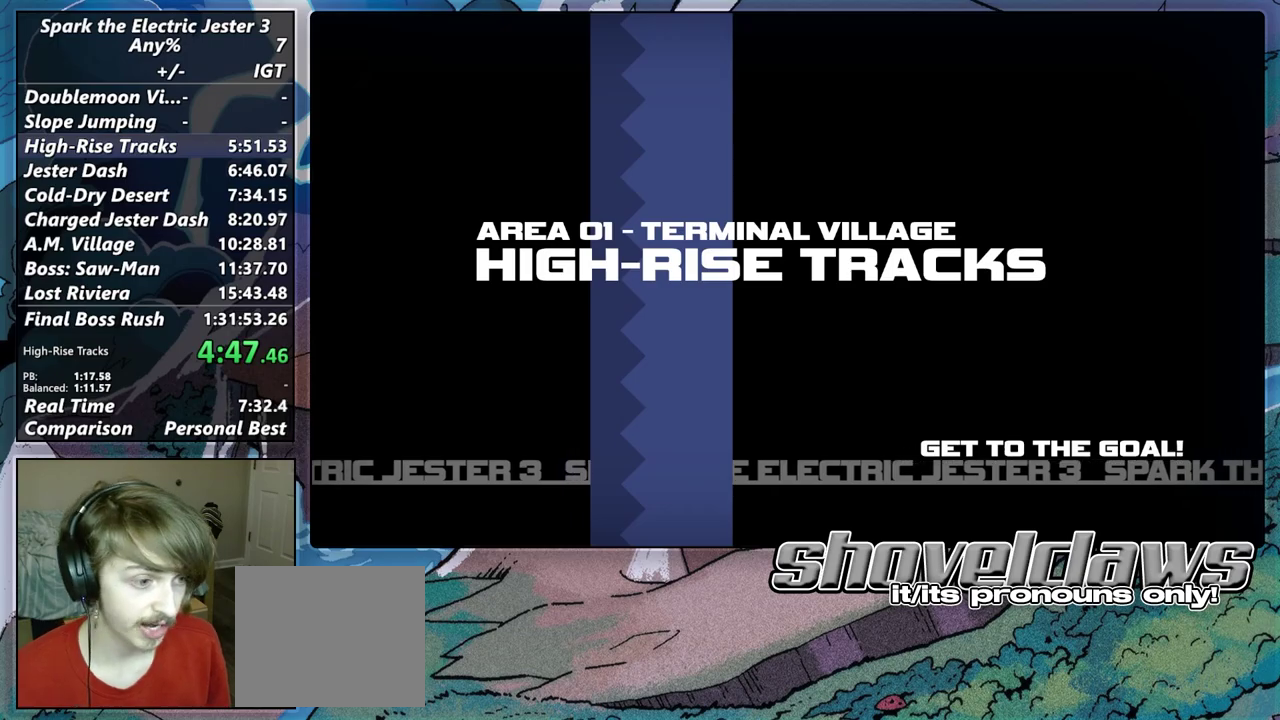
{"buttons": ["CROSS"], "left_stick": "center", "right_stick": "center", "events": [[33, "CROSS", "up"], [117, "CROSS", "down"], [217, "CROSS", "up"], [300, "CROSS", "down"], [383, "CROSS", "up"], [483, "CROSS", "down"]]}
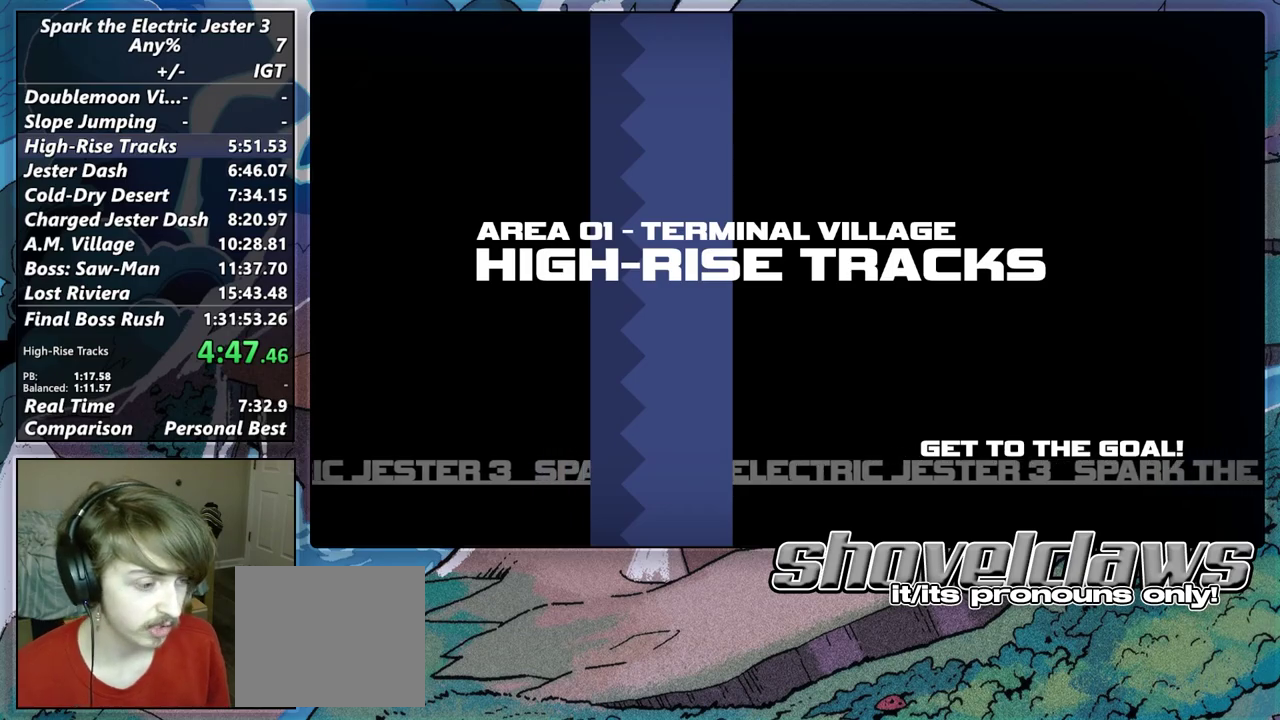
{"buttons": ["CROSS"], "left_stick": "center", "right_stick": "center", "events": [[67, "CROSS", "up"], [150, "CROSS", "down"], [250, "CROSS", "up"], [317, "CROSS", "down"], [433, "CROSS", "up"], [500, "CROSS", "down"]]}
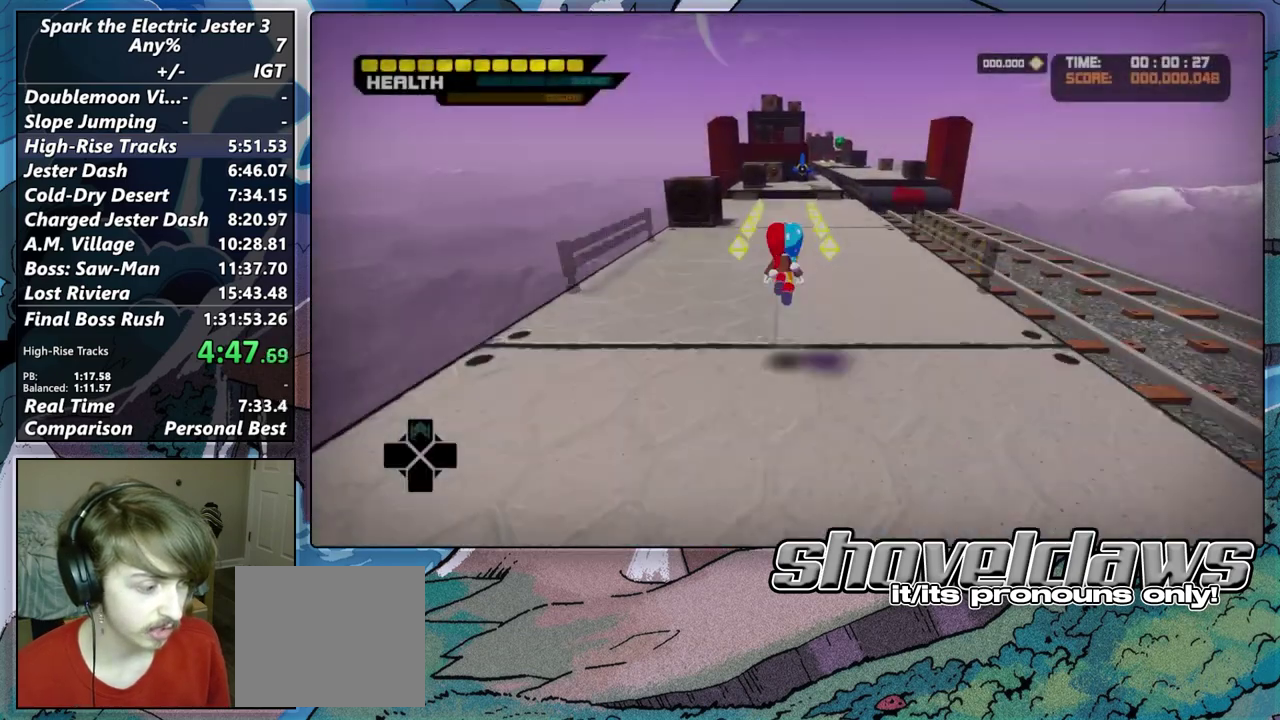
{"buttons": ["R2"], "left_stick": "up", "right_stick": "center", "events": [[83, "CROSS", "up"], [100, "left_stick", "up-right"], [150, "left_stick", "up"], [383, "R2", "down"]]}
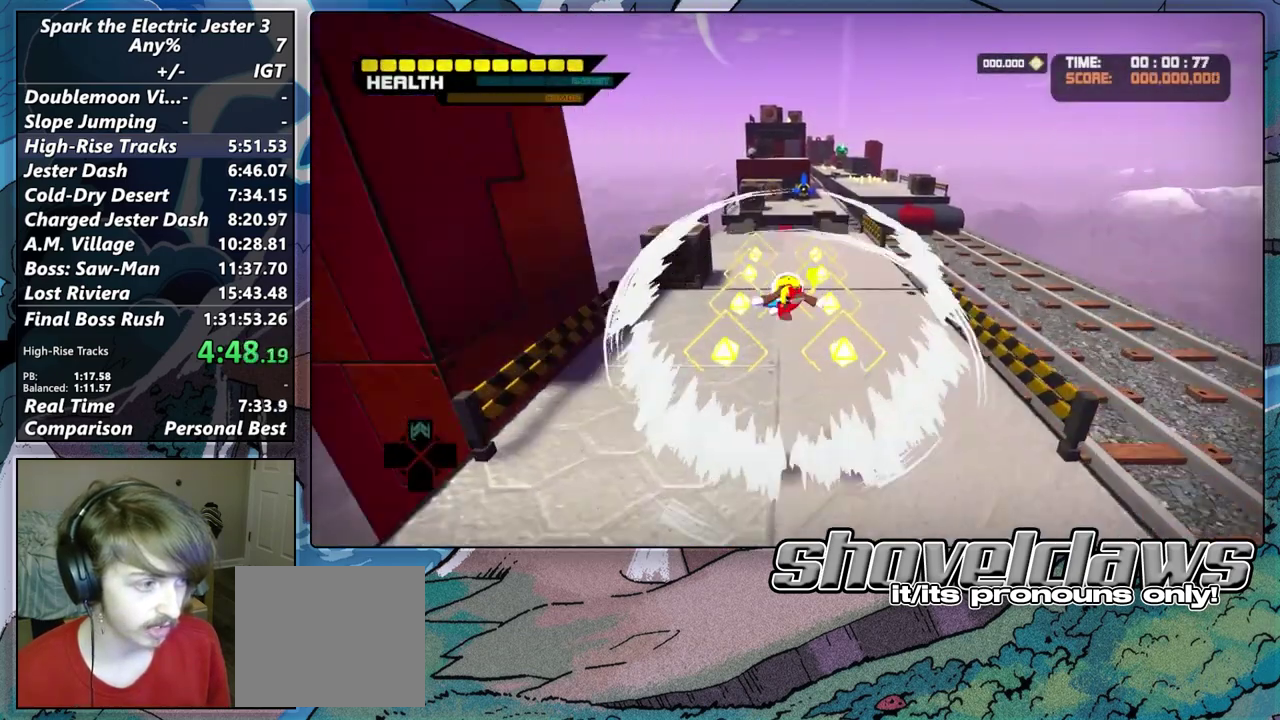
{"buttons": ["CROSS"], "left_stick": "up", "right_stick": "center", "events": [[50, "R2", "up"], [150, "left_stick", "up-right"], [200, "left_stick", "up"], [500, "CROSS", "down"]]}
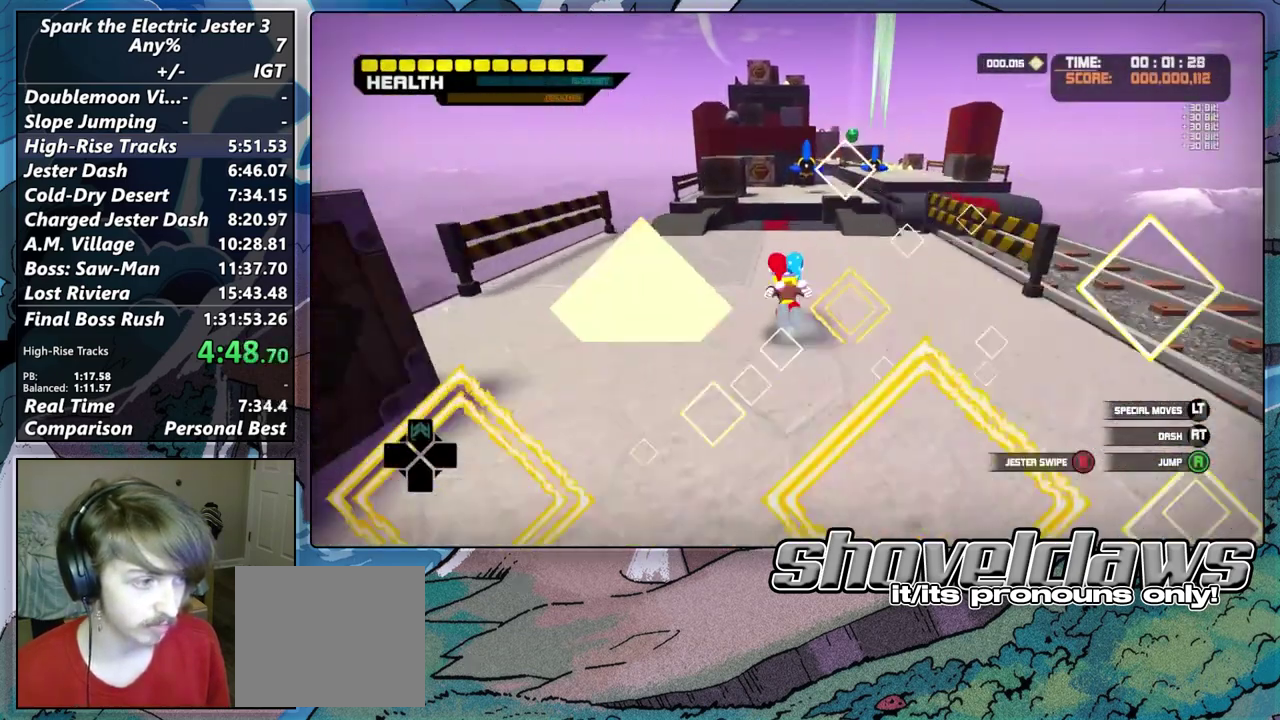
{"buttons": ["CIRCLE", "R2"], "left_stick": "up", "right_stick": "center", "events": [[283, "CROSS", "up"], [400, "CIRCLE", "down"], [433, "R2", "down"]]}
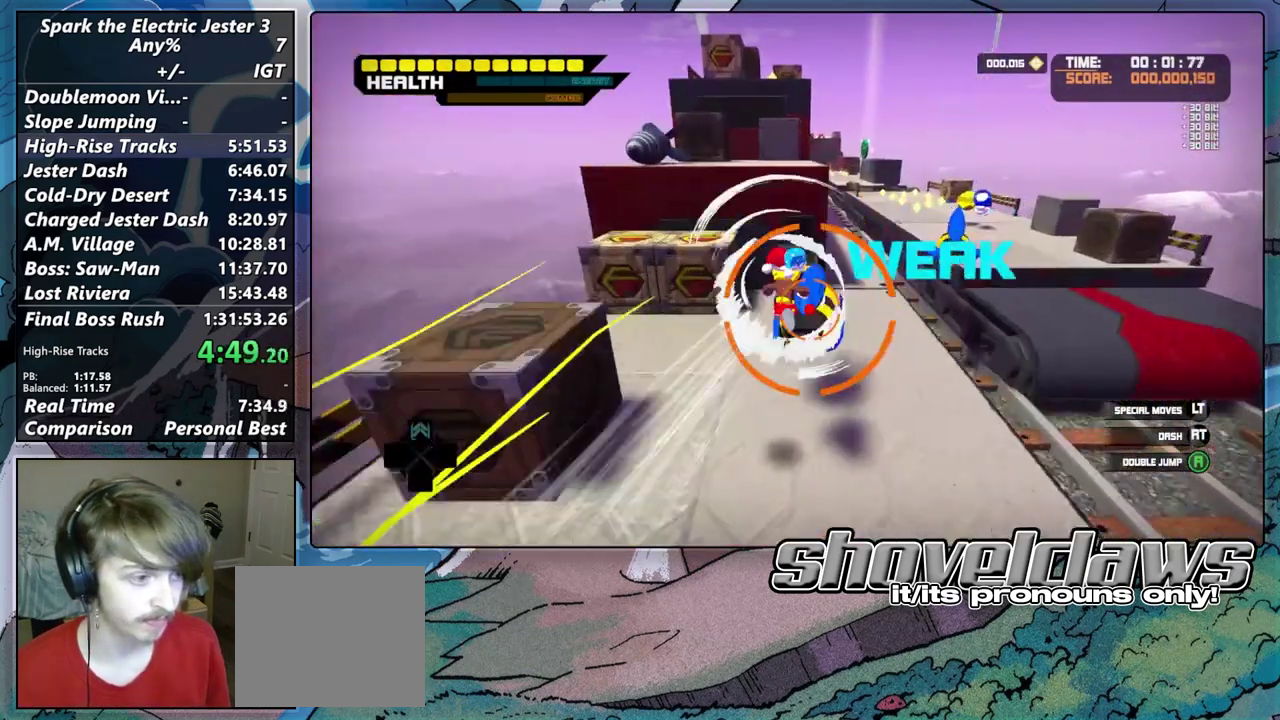
{"buttons": [], "left_stick": "up", "right_stick": "center", "events": [[50, "CIRCLE", "up"], [100, "R2", "up"], [117, "left_stick", "down-left"], [233, "left_stick", "up-right"], [367, "left_stick", "up"]]}
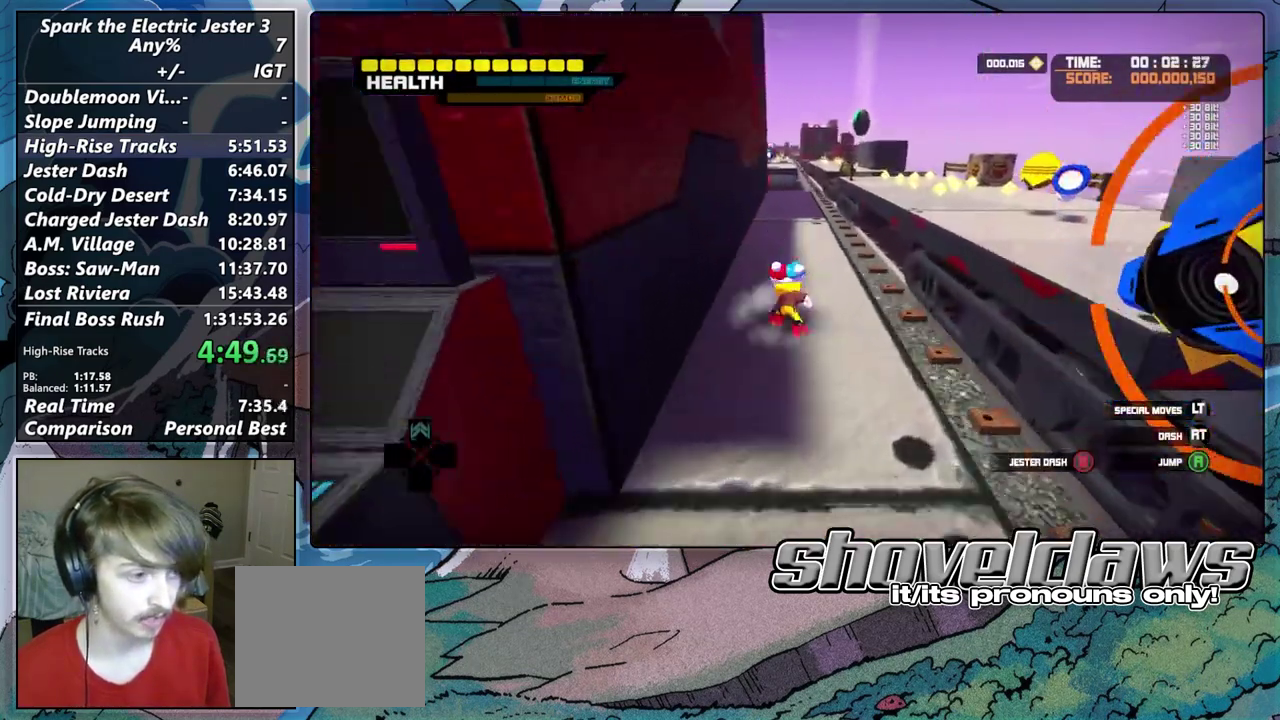
{"buttons": [], "left_stick": "up-right", "right_stick": "center", "events": [[500, "left_stick", "up-right"]]}
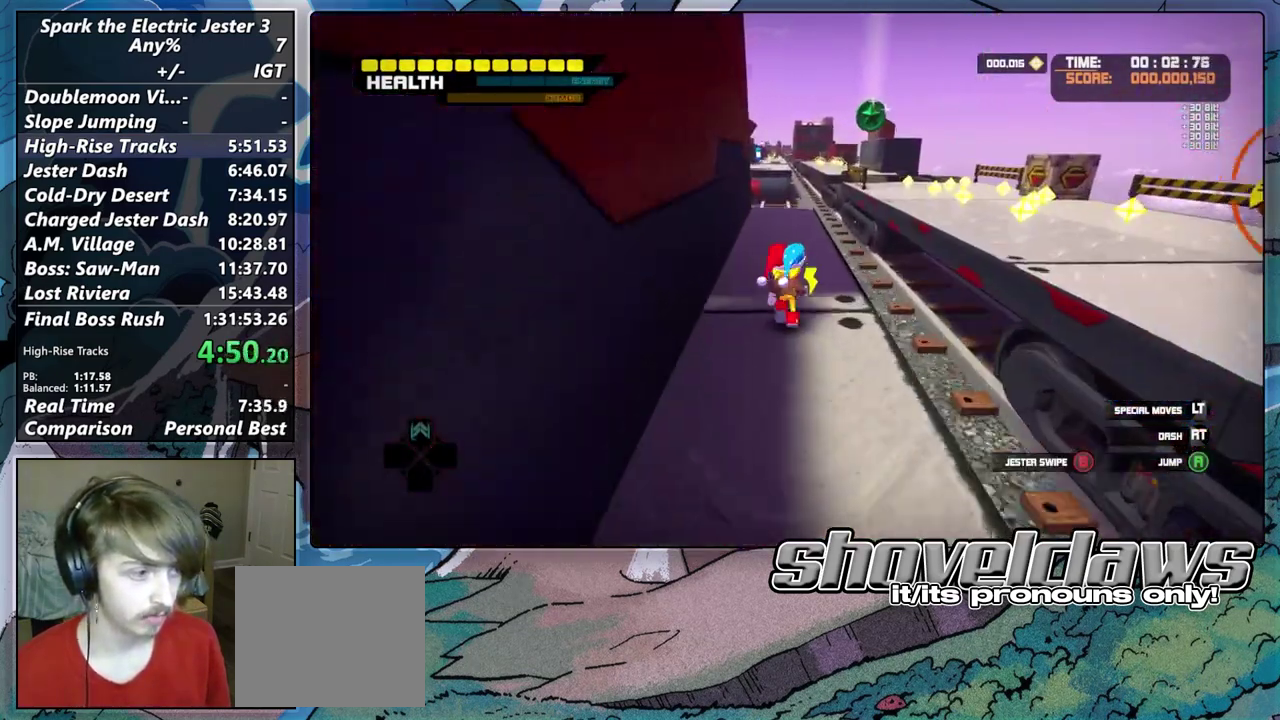
{"buttons": [], "left_stick": "up-right", "right_stick": "center", "events": [[67, "CROSS", "down"], [250, "CROSS", "up"]]}
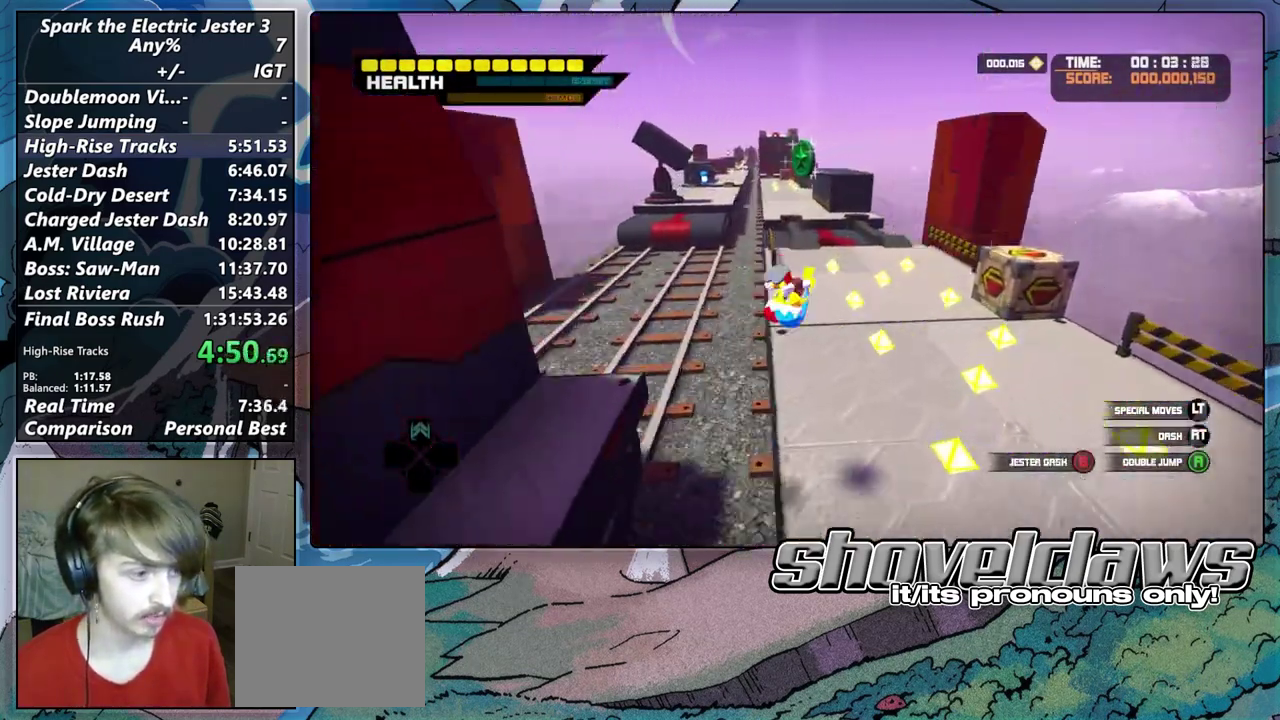
{"buttons": [], "left_stick": "up", "right_stick": "center", "events": [[183, "right_stick", "left"], [217, "left_stick", "up"], [333, "right_stick", "center"]]}
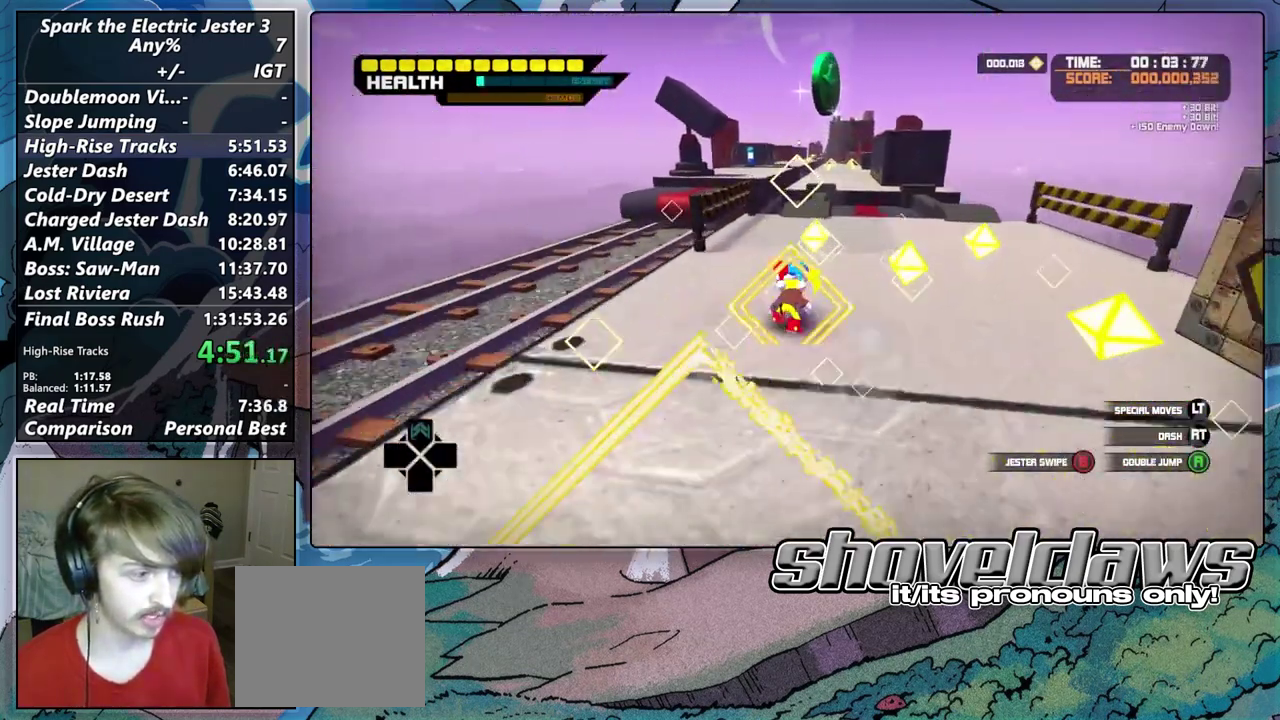
{"buttons": ["CROSS"], "left_stick": "up", "right_stick": "center", "events": [[150, "CROSS", "down"]]}
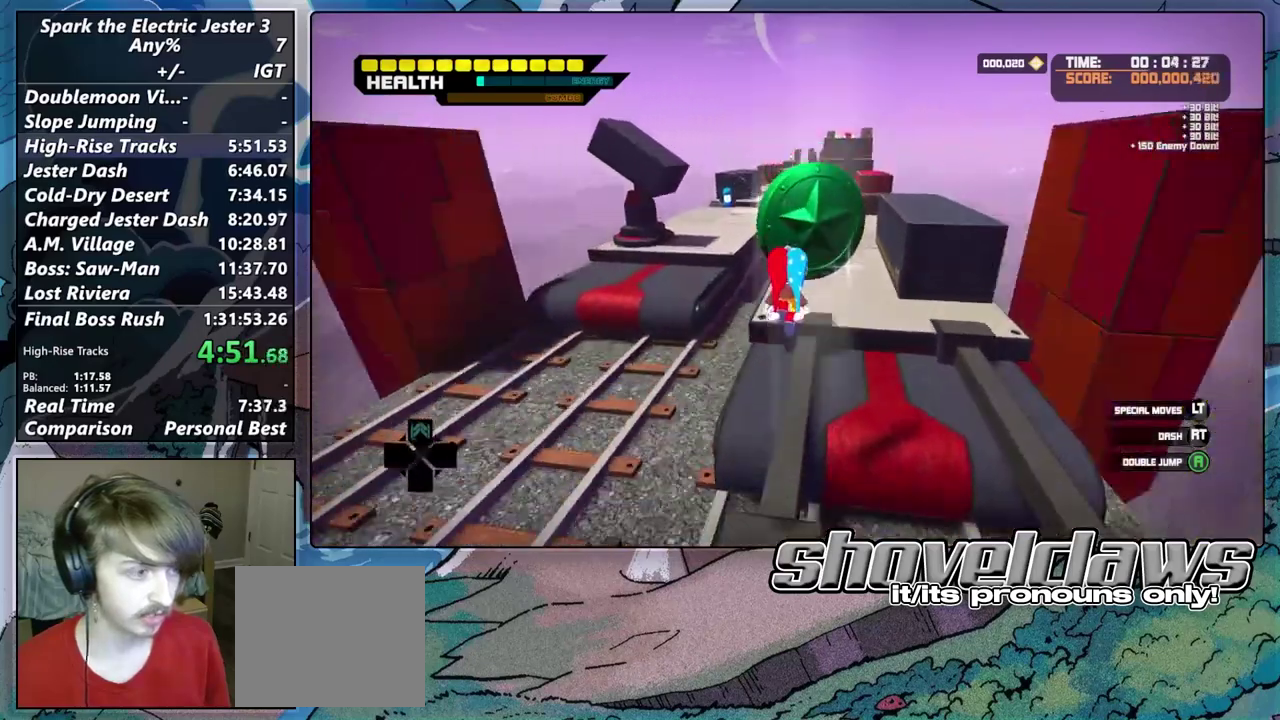
{"buttons": [], "left_stick": "up-left", "right_stick": "center", "events": [[183, "CROSS", "up"], [367, "left_stick", "up-left"]]}
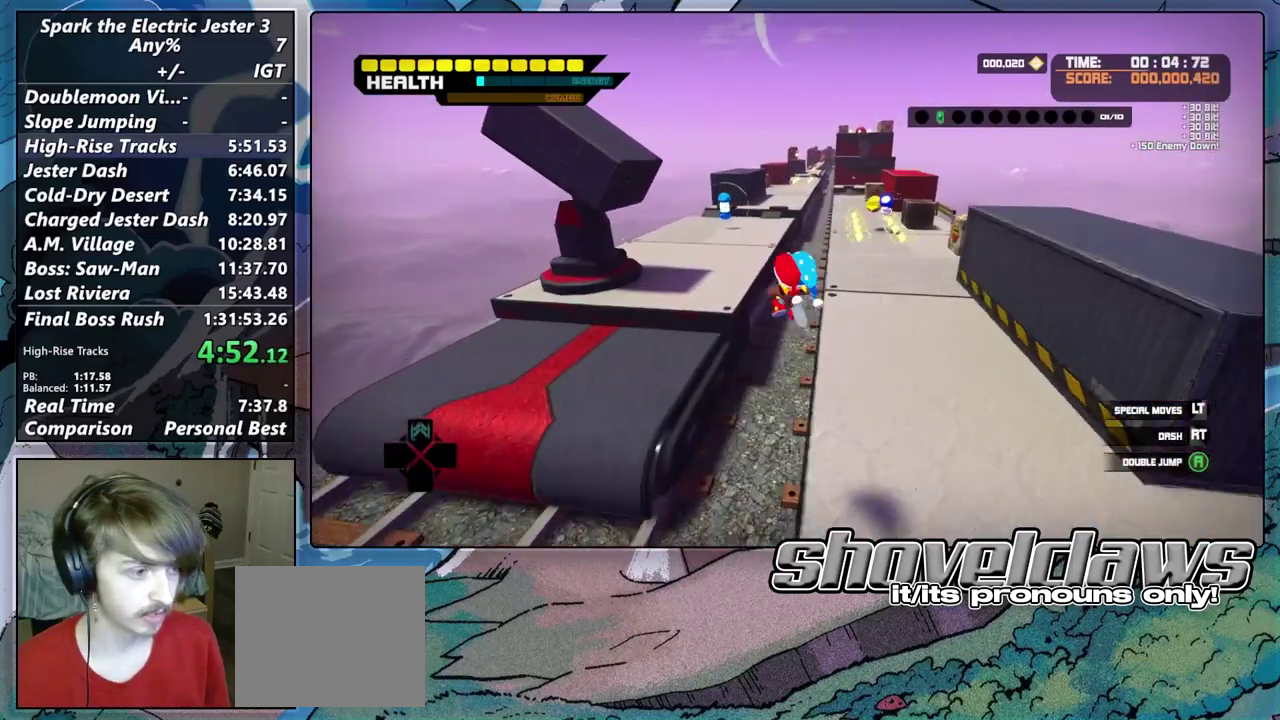
{"buttons": [], "left_stick": "up", "right_stick": "center", "events": [[233, "CROSS", "down"], [367, "left_stick", "up"], [433, "CROSS", "up"]]}
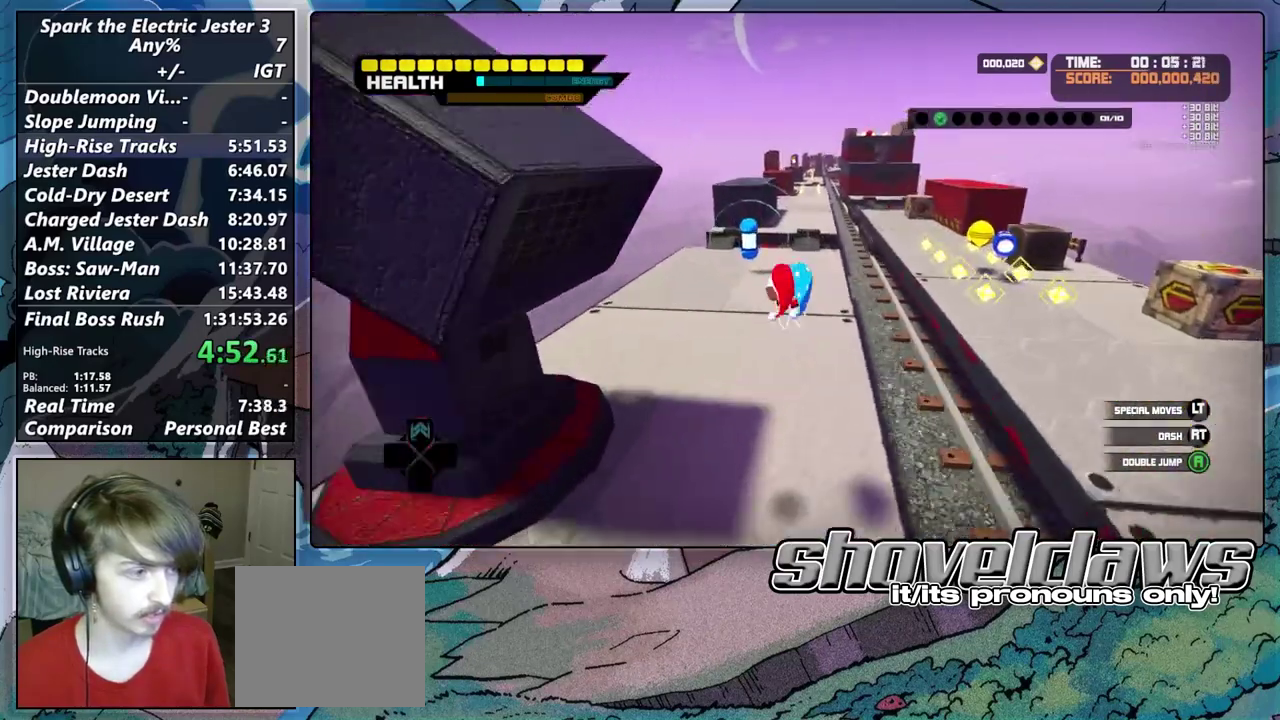
{"buttons": [], "left_stick": "up", "right_stick": "center", "events": []}
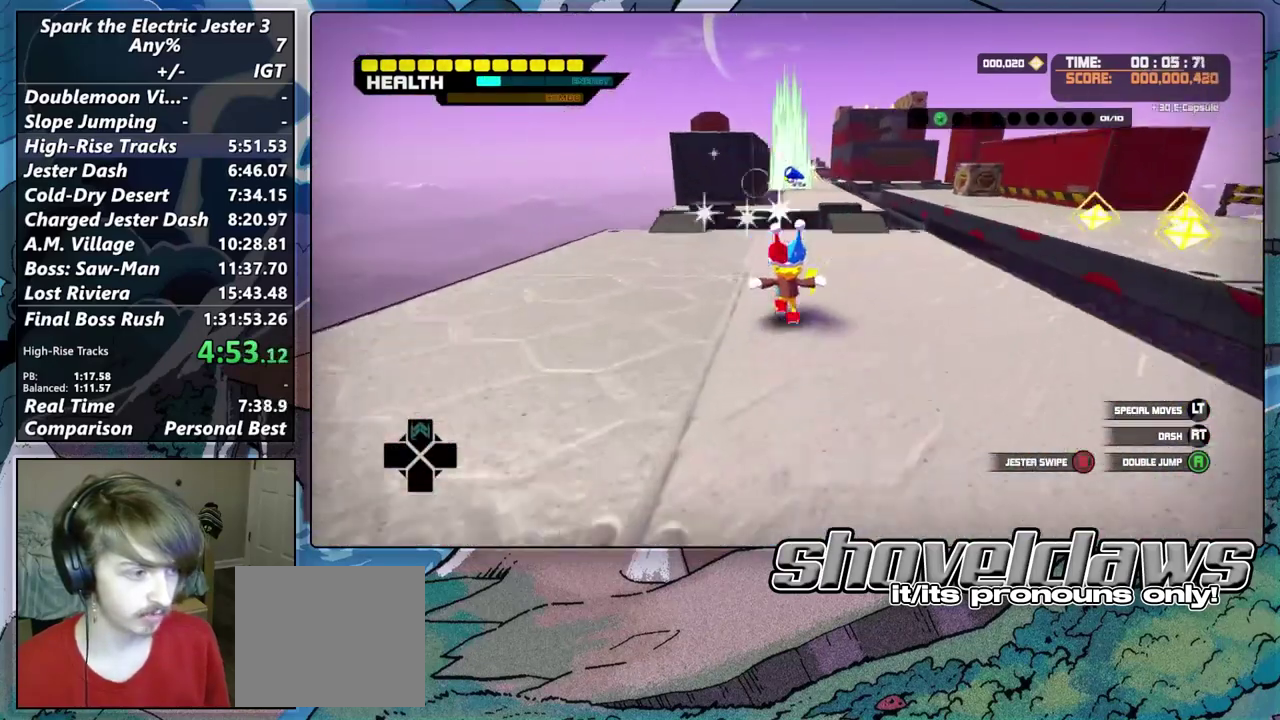
{"buttons": ["CROSS"], "left_stick": "up", "right_stick": "center", "events": [[283, "CROSS", "down"]]}
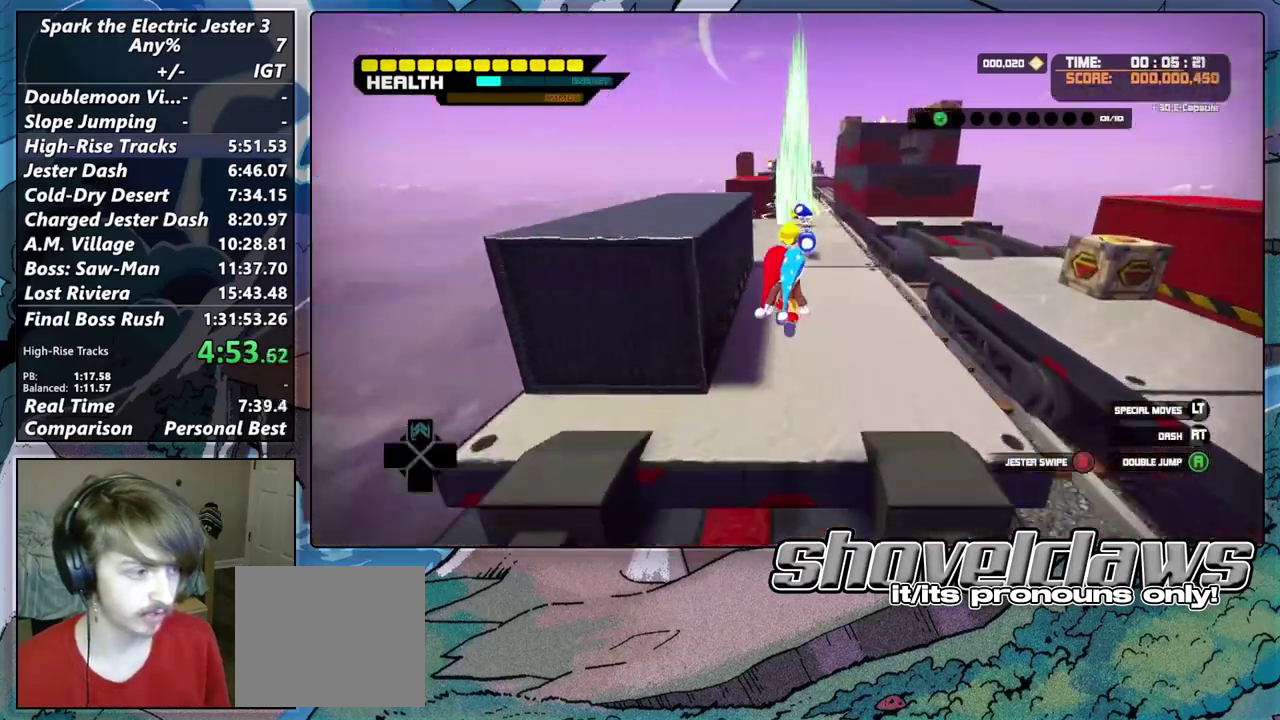
{"buttons": [], "left_stick": "up", "right_stick": "center", "events": [[133, "CROSS", "up"], [233, "CIRCLE", "down"], [267, "R2", "down"], [400, "CIRCLE", "up"], [433, "R2", "up"]]}
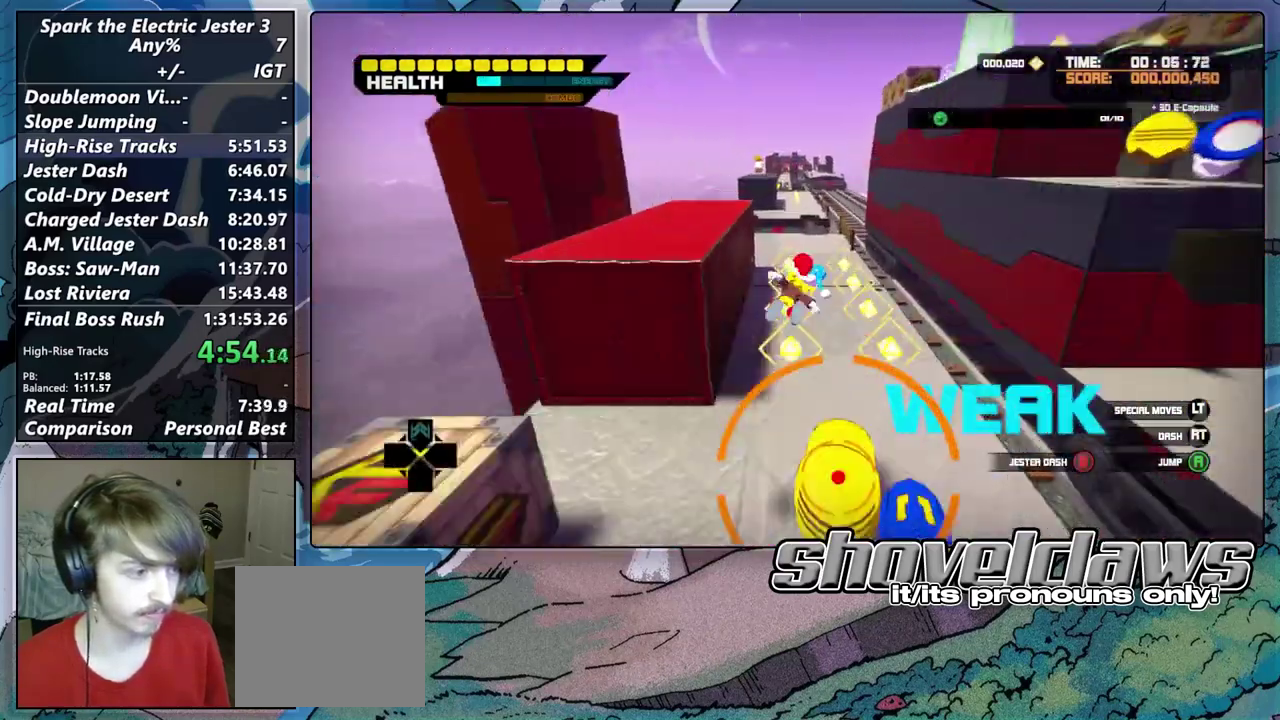
{"buttons": ["L2"], "left_stick": "up", "right_stick": "center", "events": [[217, "CROSS", "down"], [367, "CROSS", "up"], [467, "L2", "down"]]}